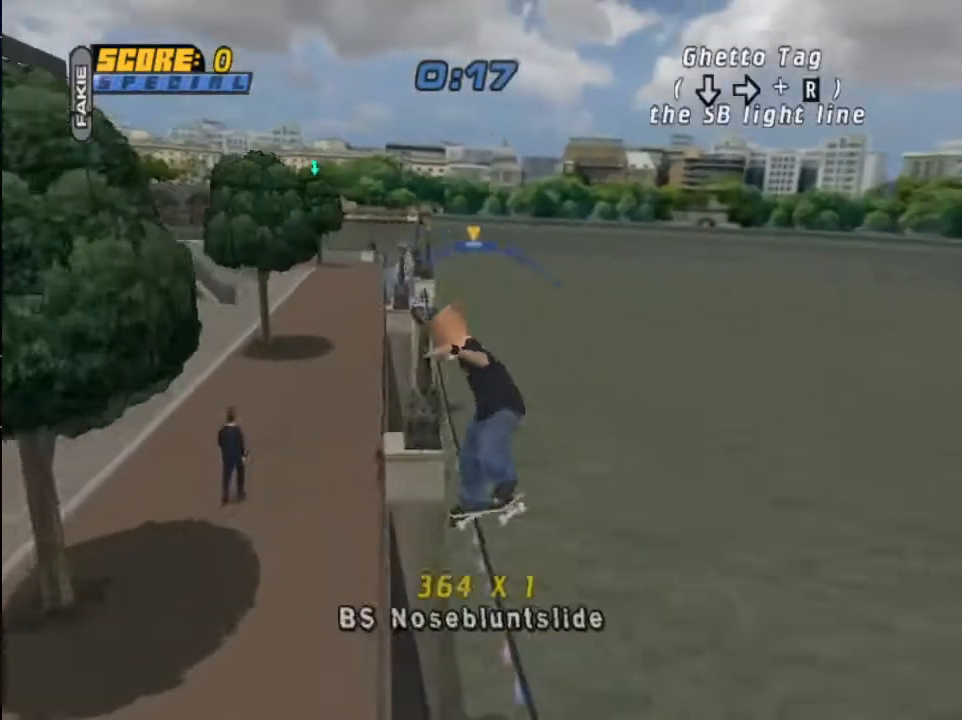
Gameplay with a controller (PlayStation layout); each line is a JSON object with the inputs held at the frame after it. "events" lists button and stick changes between this image and that frame as [ms after this image, input, new state], when the widget could be followed in between.
{"buttons": ["CIRCLE"], "left_stick": "center", "right_stick": "center", "events": [[234, "TRIANGLE", "up"], [401, "DPAD_RIGHT", "down"], [468, "CIRCLE", "down"], [468, "DPAD_RIGHT", "up"]]}
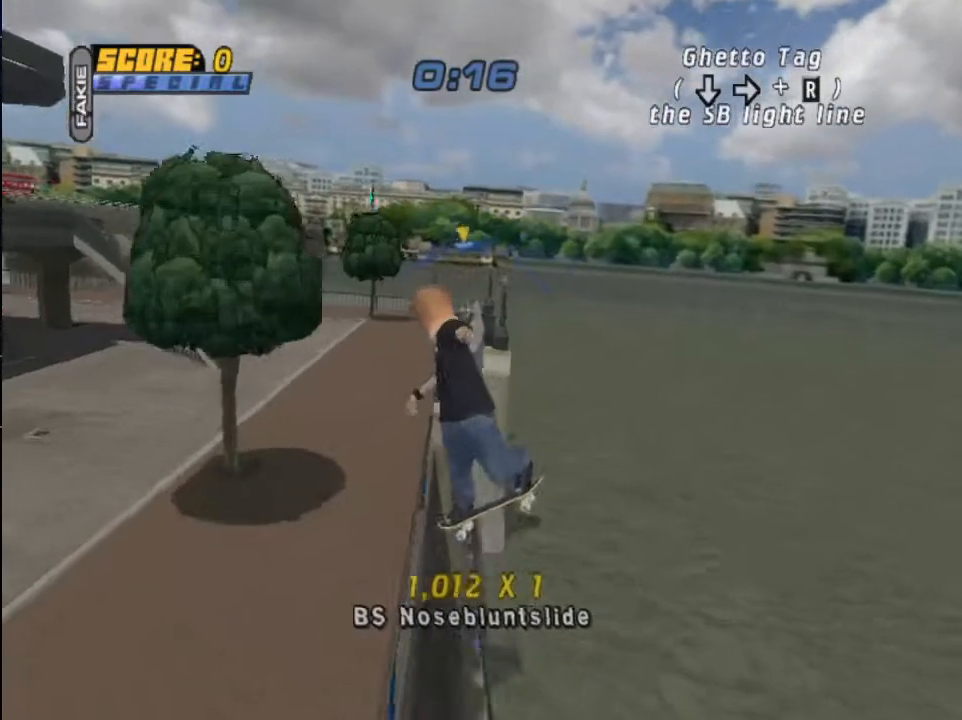
{"buttons": [], "left_stick": "center", "right_stick": "center", "events": [[33, "CIRCLE", "up"], [100, "SQUARE", "down"], [233, "SQUARE", "up"]]}
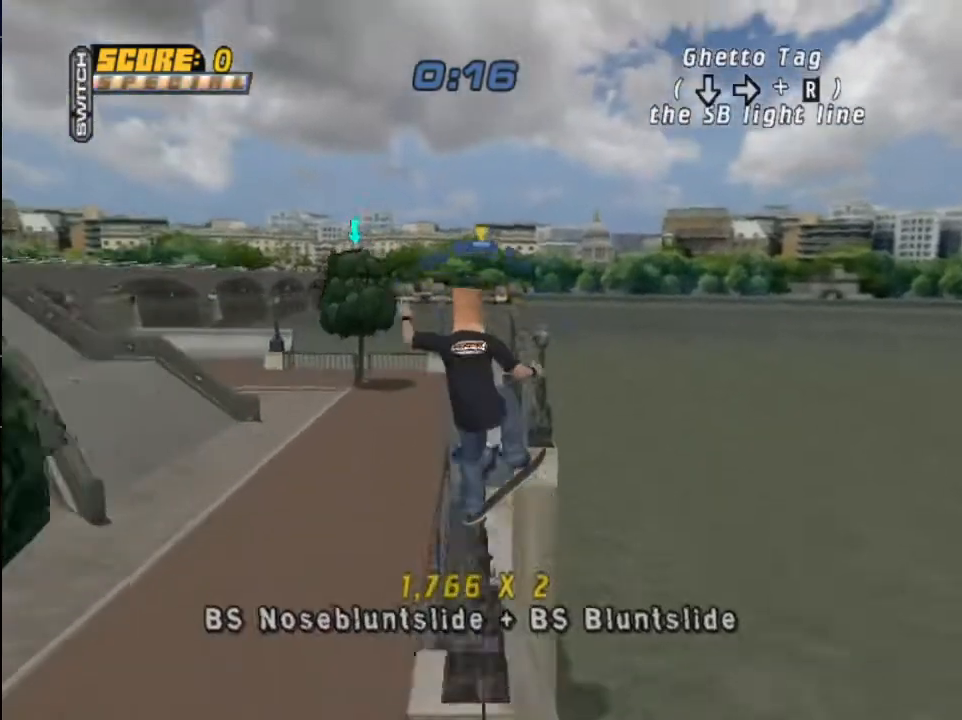
{"buttons": [], "left_stick": "center", "right_stick": "center", "events": [[167, "DPAD_LEFT", "down"], [234, "DPAD_LEFT", "up"]]}
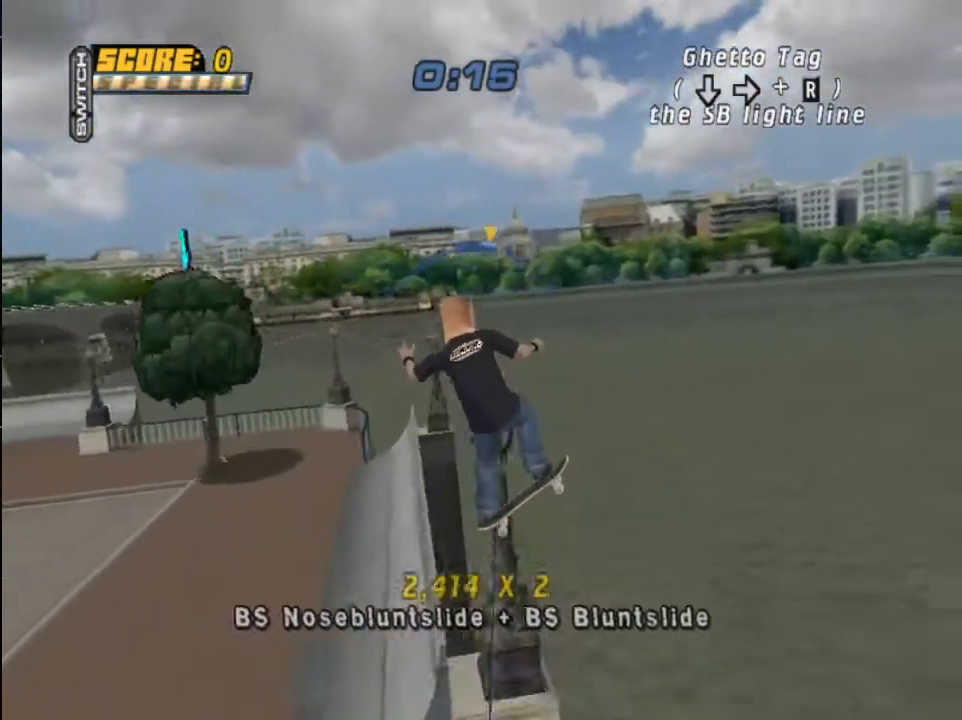
{"buttons": [], "left_stick": "center", "right_stick": "center", "events": []}
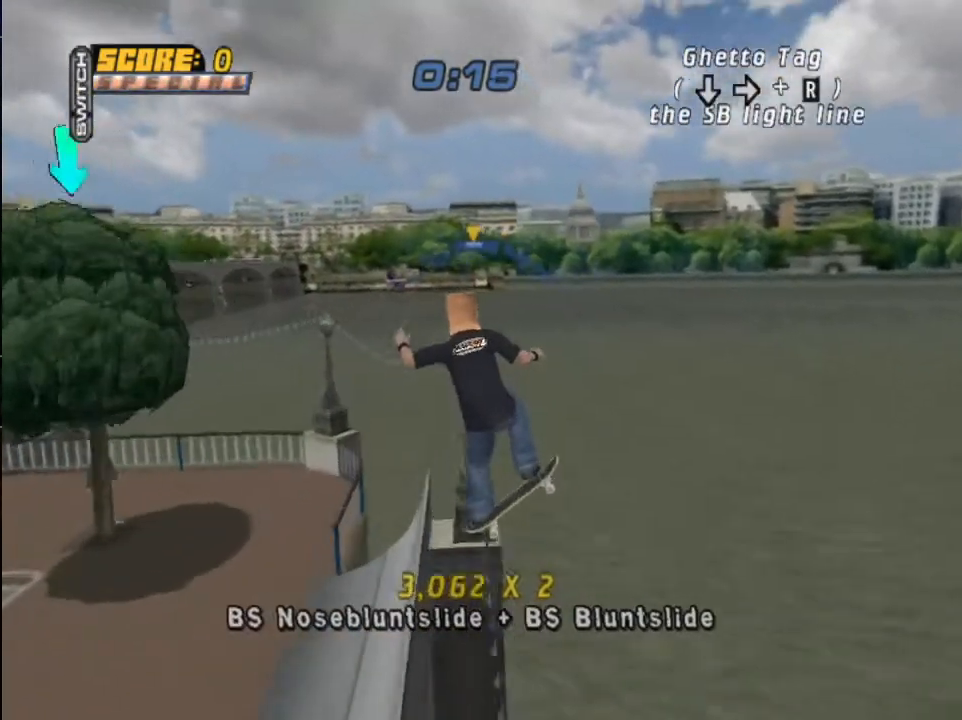
{"buttons": [], "left_stick": "center", "right_stick": "center", "events": [[67, "DPAD_RIGHT", "down"], [134, "DPAD_RIGHT", "up"]]}
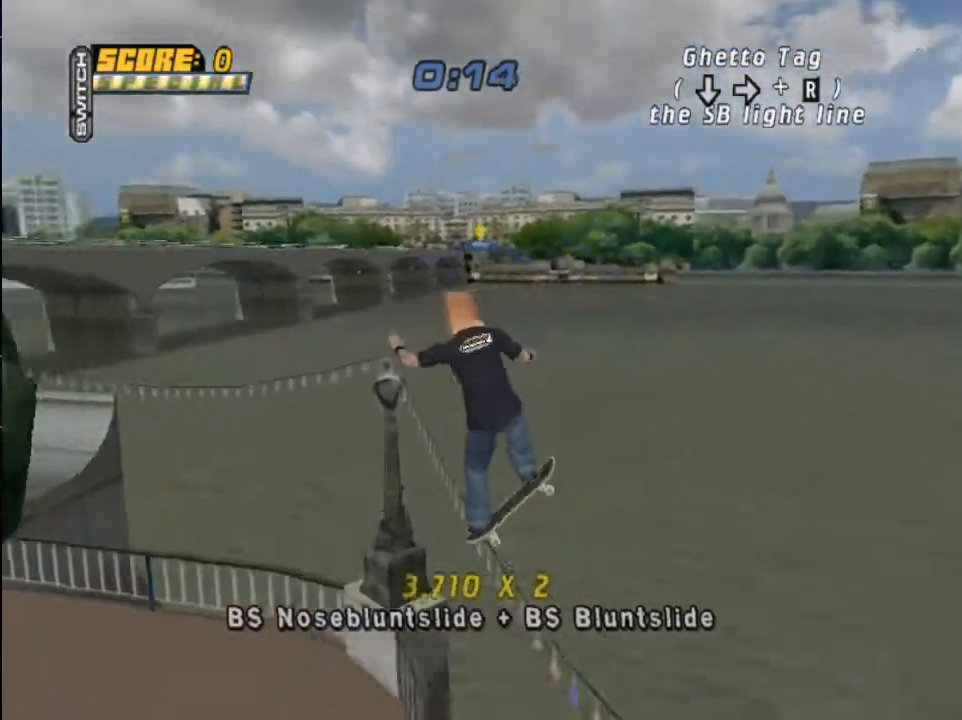
{"buttons": ["CROSS"], "left_stick": "center", "right_stick": "center", "events": [[100, "DPAD_LEFT", "down"], [167, "DPAD_LEFT", "up"], [500, "CROSS", "down"]]}
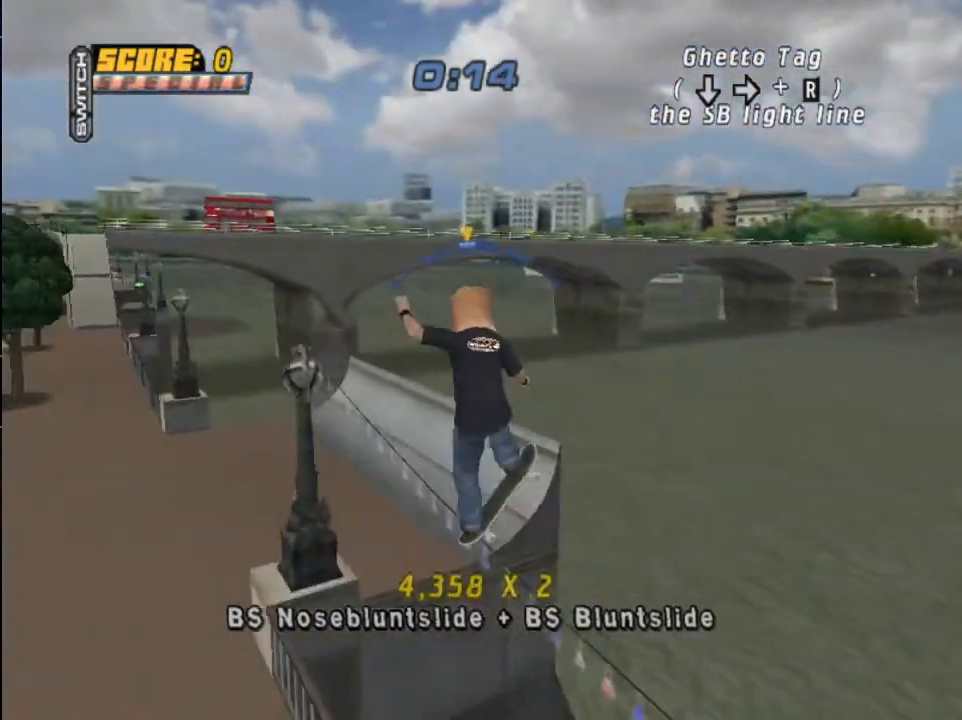
{"buttons": [], "left_stick": "center", "right_stick": "center", "events": [[267, "CROSS", "up"]]}
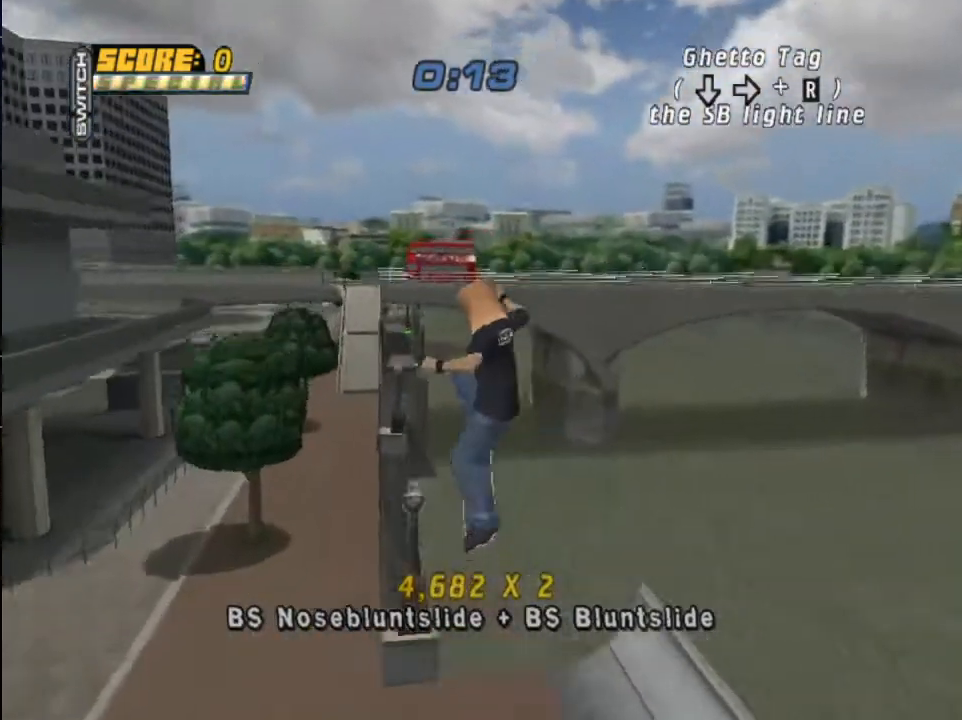
{"buttons": ["TRIANGLE"], "left_stick": "center", "right_stick": "center", "events": [[167, "DPAD_DOWN", "down"], [233, "DPAD_DOWN", "up"], [300, "DPAD_RIGHT", "down"], [334, "TRIANGLE", "down"], [467, "DPAD_RIGHT", "up"]]}
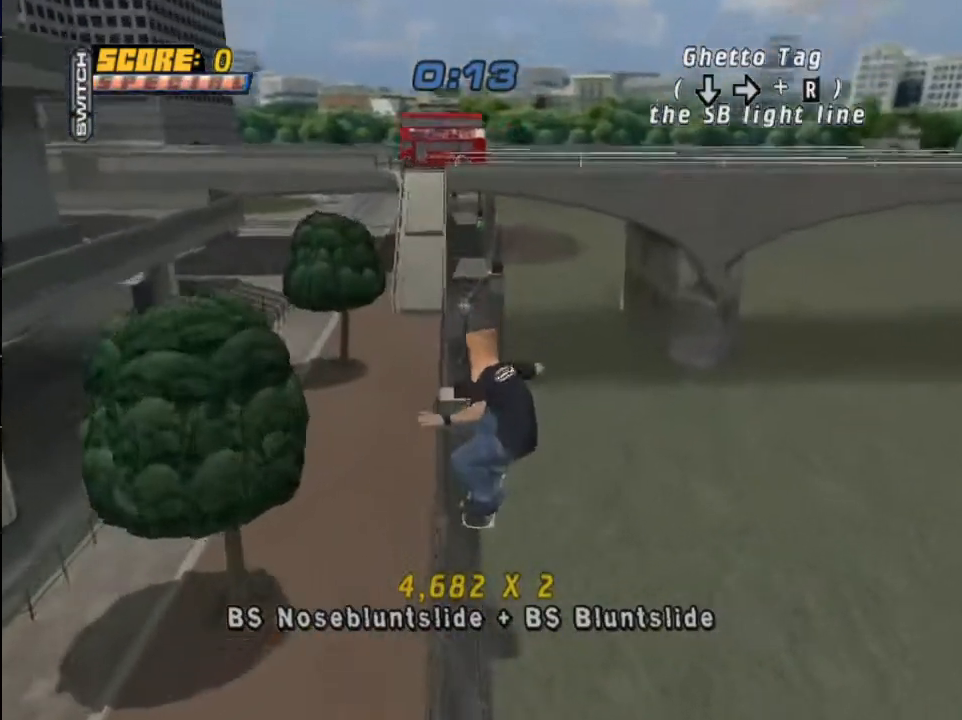
{"buttons": ["TRIANGLE", "DPAD_RIGHT"], "left_stick": "center", "right_stick": "center", "events": [[501, "DPAD_RIGHT", "down"]]}
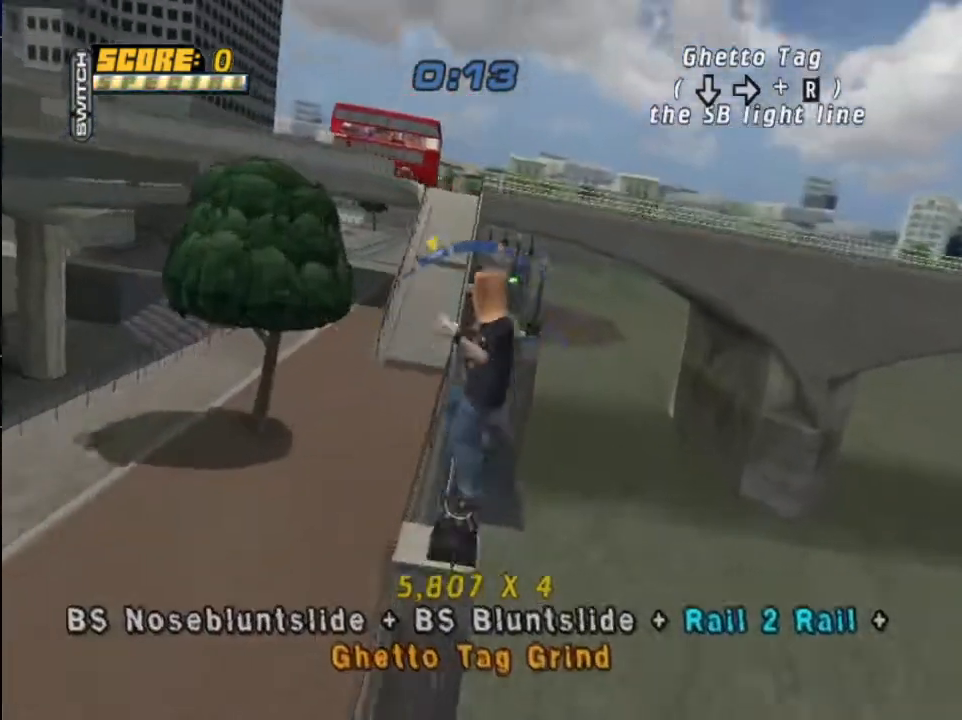
{"buttons": [], "left_stick": "center", "right_stick": "center", "events": [[100, "TRIANGLE", "up"], [133, "DPAD_RIGHT", "up"]]}
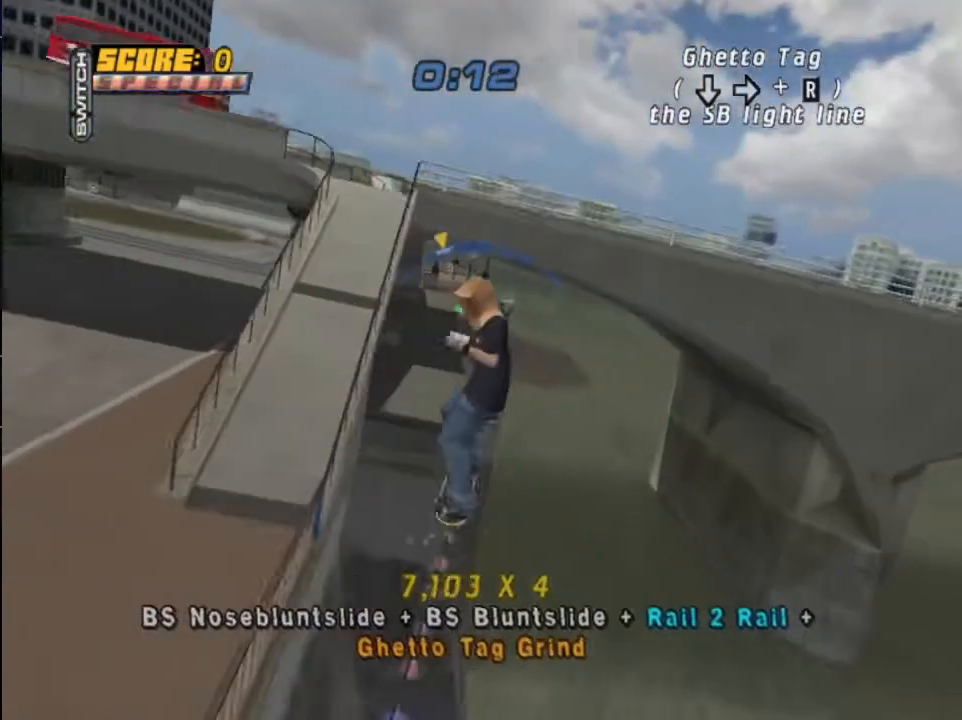
{"buttons": [], "left_stick": "center", "right_stick": "center", "events": []}
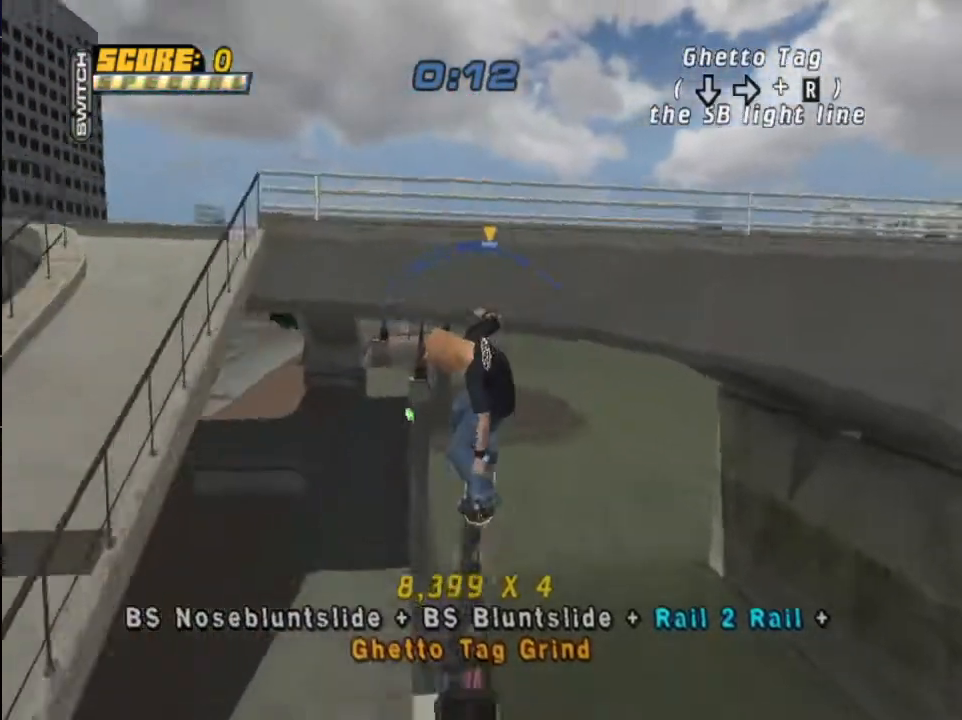
{"buttons": [], "left_stick": "center", "right_stick": "center", "events": [[33, "DPAD_LEFT", "down"], [167, "DPAD_LEFT", "up"]]}
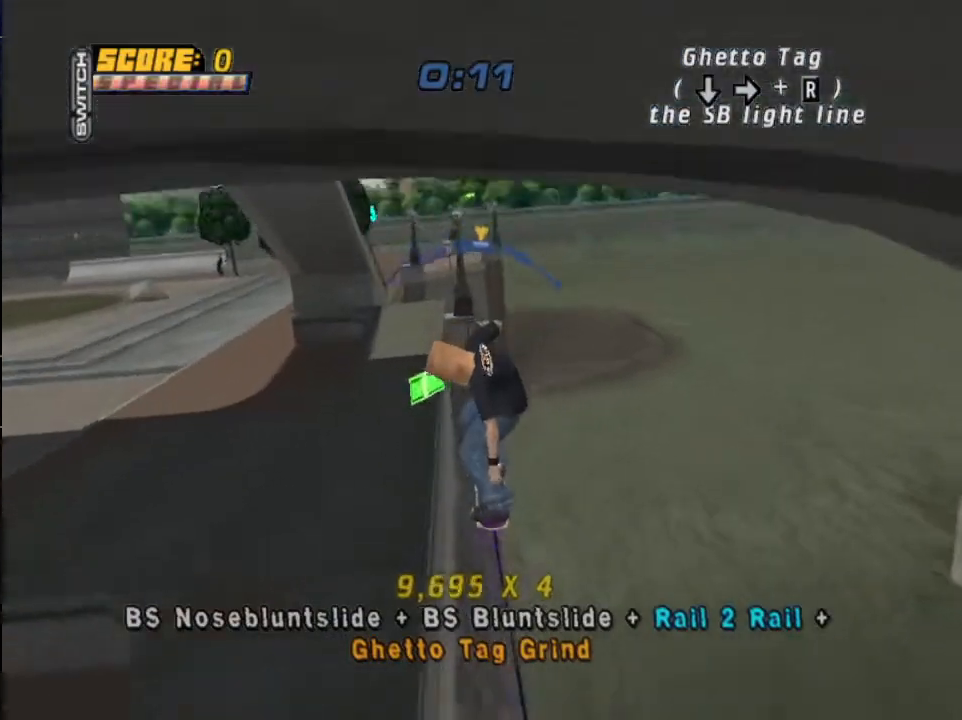
{"buttons": [], "left_stick": "center", "right_stick": "center", "events": [[234, "DPAD_RIGHT", "down"], [334, "DPAD_RIGHT", "up"]]}
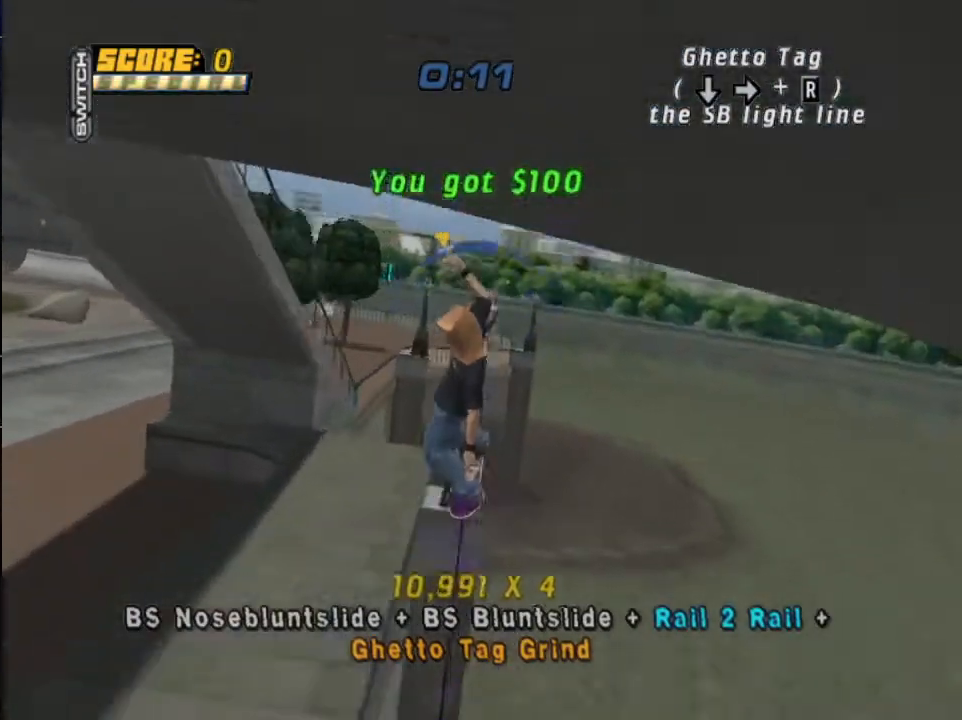
{"buttons": [], "left_stick": "center", "right_stick": "center", "events": []}
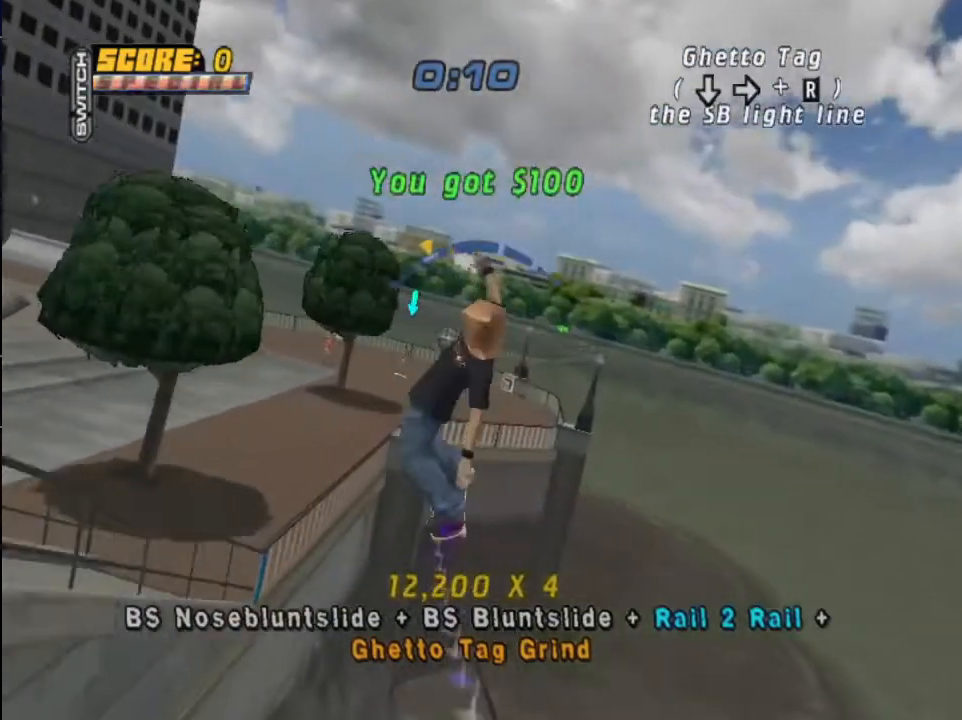
{"buttons": [], "left_stick": "center", "right_stick": "center", "events": [[33, "DPAD_RIGHT", "down"], [100, "DPAD_RIGHT", "up"]]}
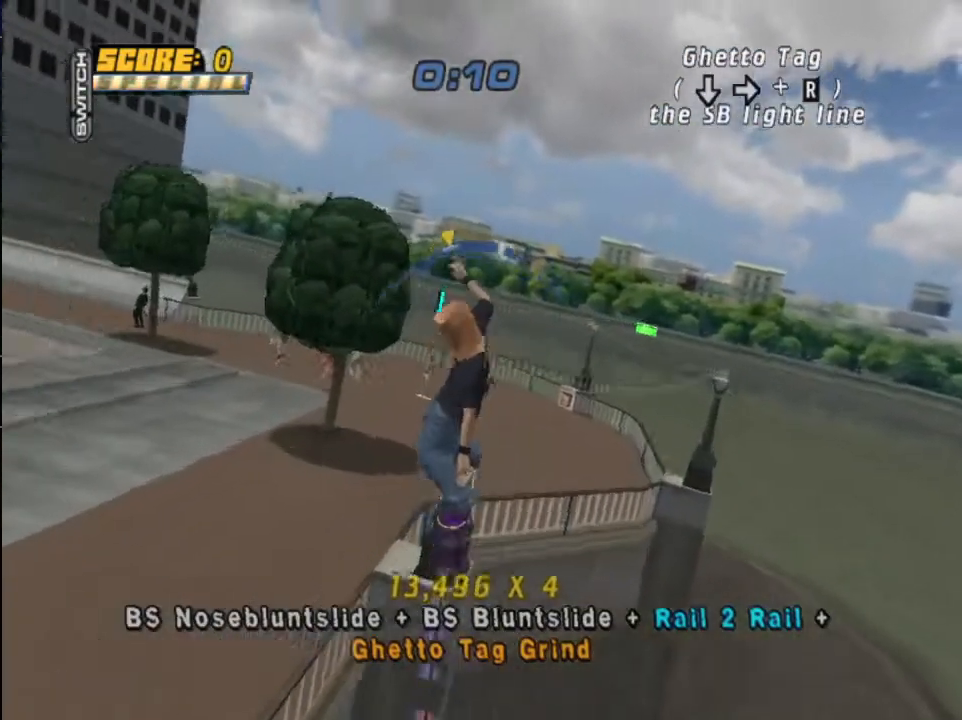
{"buttons": [], "left_stick": "center", "right_stick": "center", "events": [[234, "DPAD_LEFT", "down"], [334, "DPAD_LEFT", "up"]]}
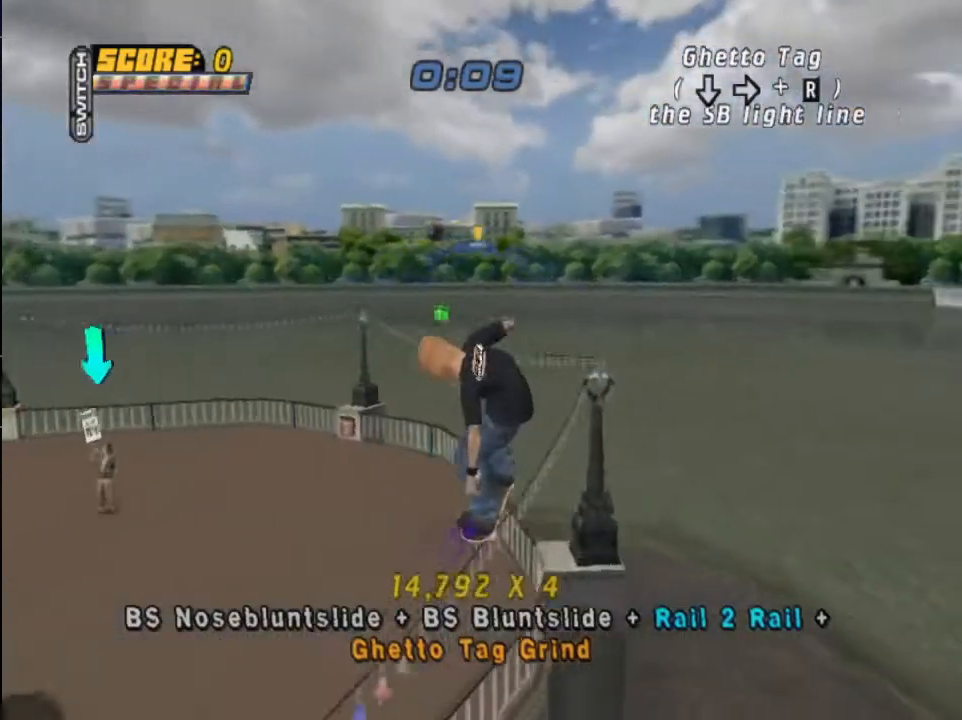
{"buttons": [], "left_stick": "center", "right_stick": "center", "events": [[400, "DPAD_RIGHT", "down"], [467, "DPAD_RIGHT", "up"]]}
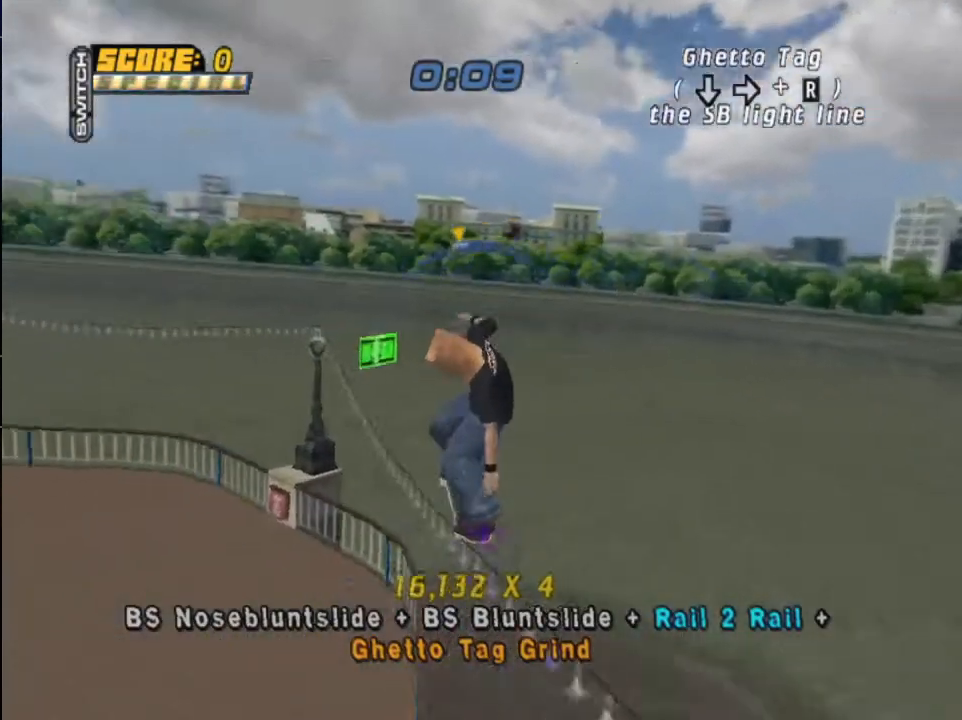
{"buttons": [], "left_stick": "center", "right_stick": "center", "events": []}
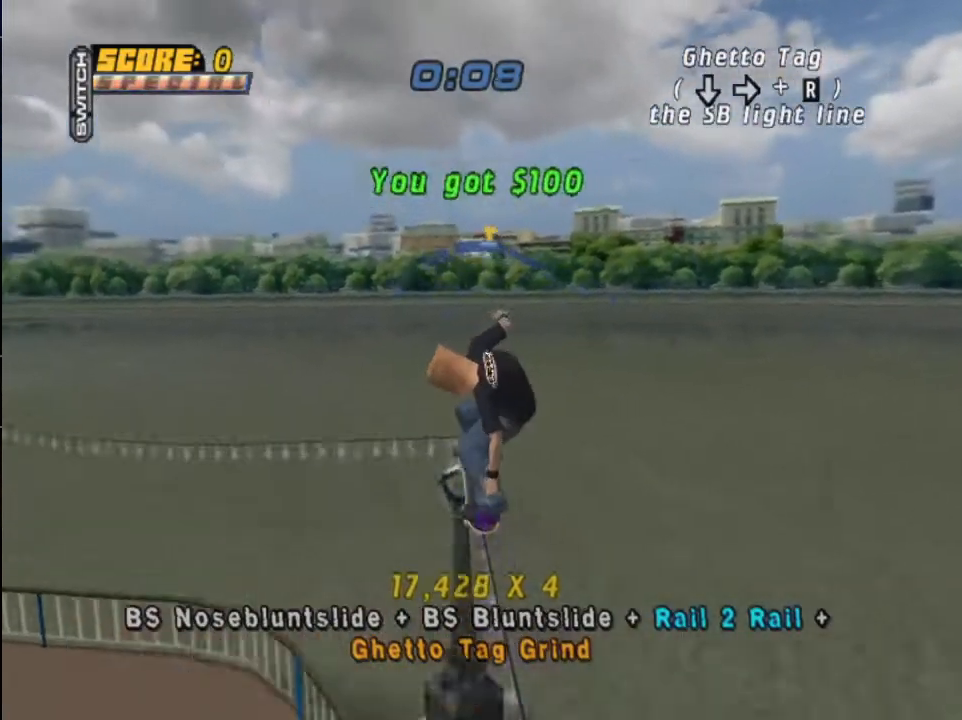
{"buttons": [], "left_stick": "center", "right_stick": "center", "events": [[67, "DPAD_LEFT", "down"], [167, "DPAD_LEFT", "up"]]}
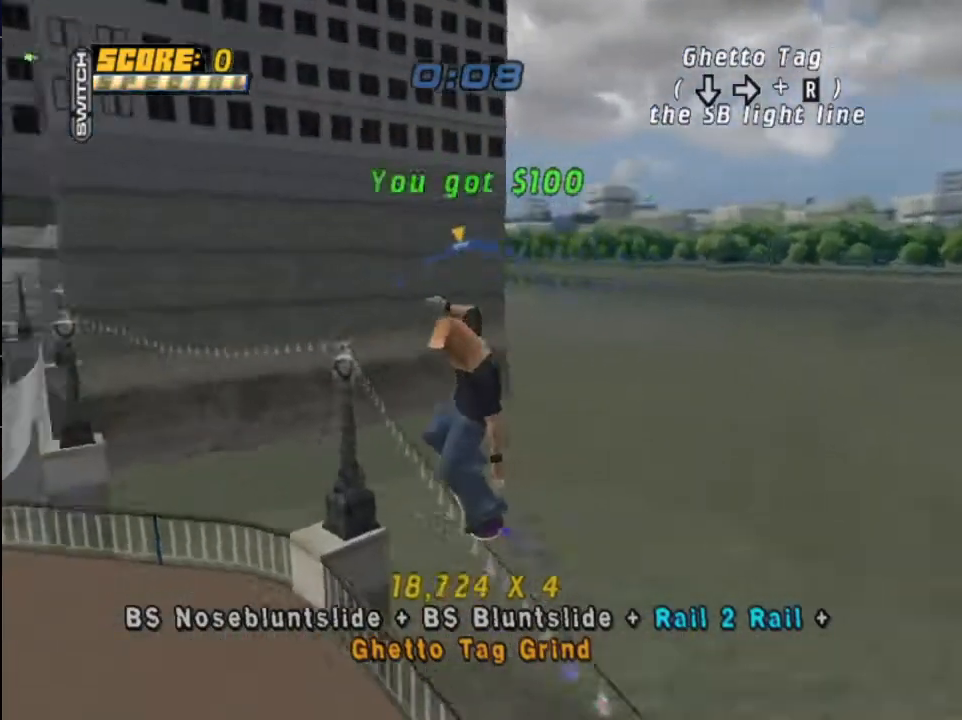
{"buttons": [], "left_stick": "center", "right_stick": "center", "events": [[34, "DPAD_RIGHT", "down"], [167, "DPAD_RIGHT", "up"]]}
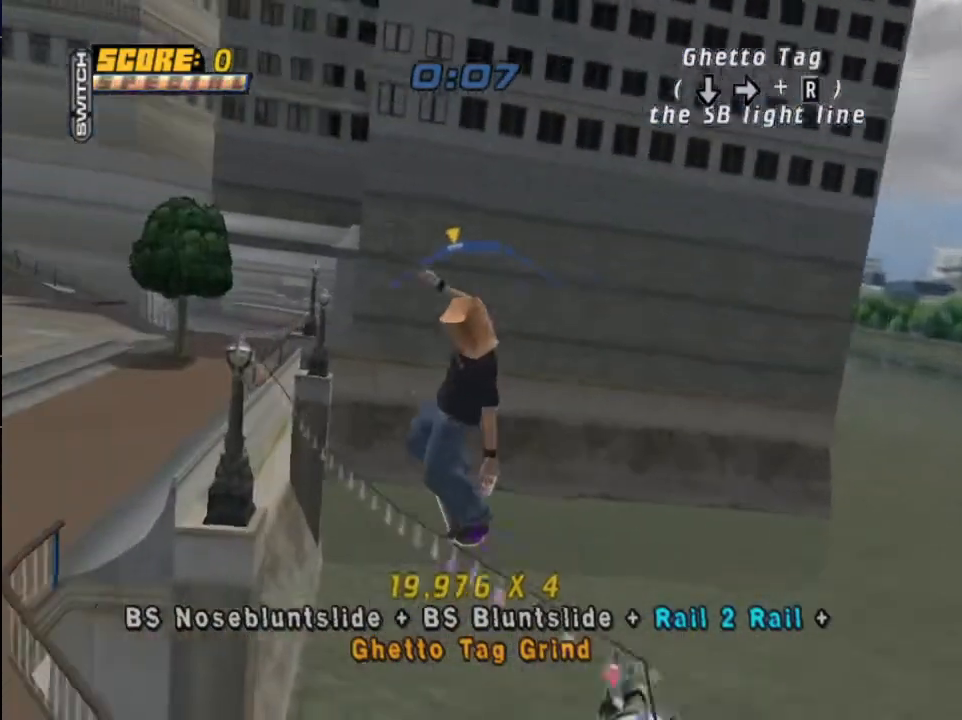
{"buttons": ["DPAD_LEFT"], "left_stick": "center", "right_stick": "center", "events": [[467, "DPAD_LEFT", "down"]]}
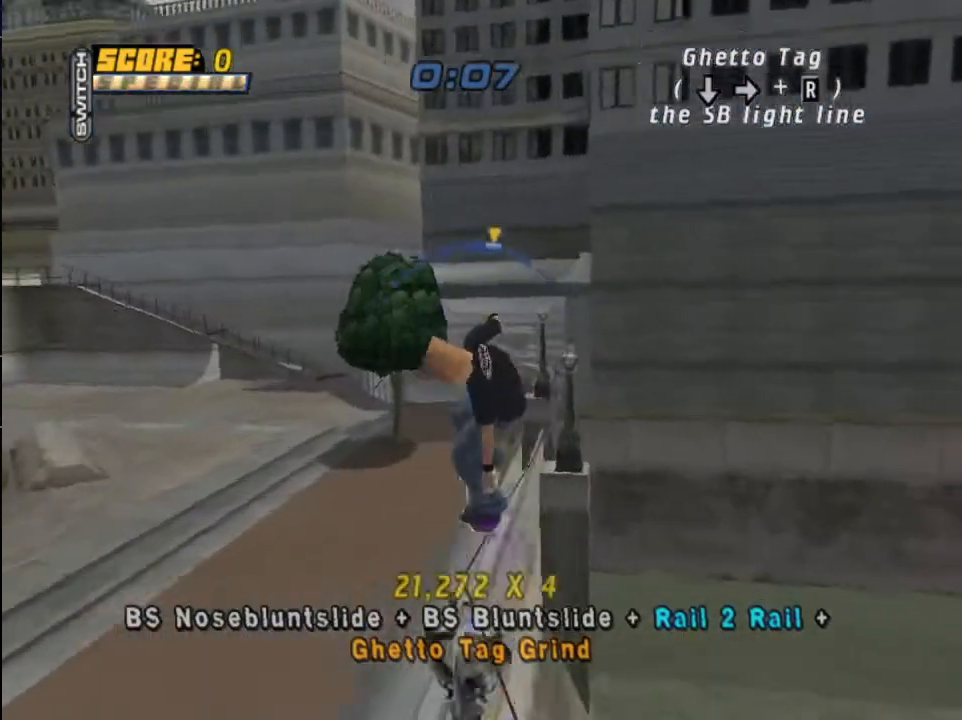
{"buttons": [], "left_stick": "center", "right_stick": "center", "events": [[66, "DPAD_LEFT", "up"]]}
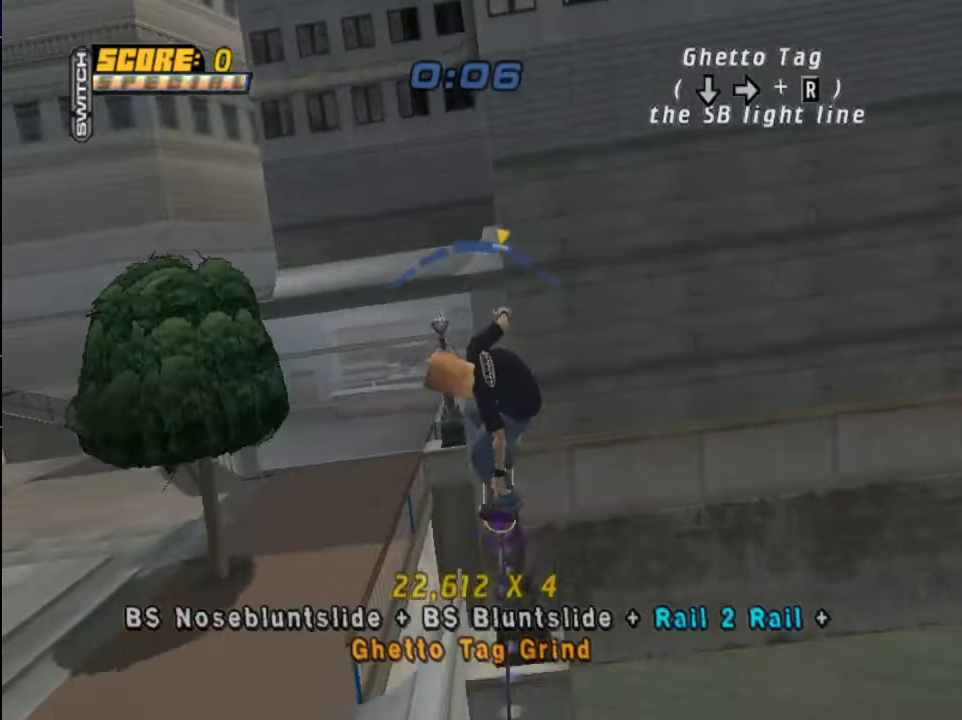
{"buttons": ["CROSS"], "left_stick": "center", "right_stick": "center", "events": [[500, "CROSS", "down"]]}
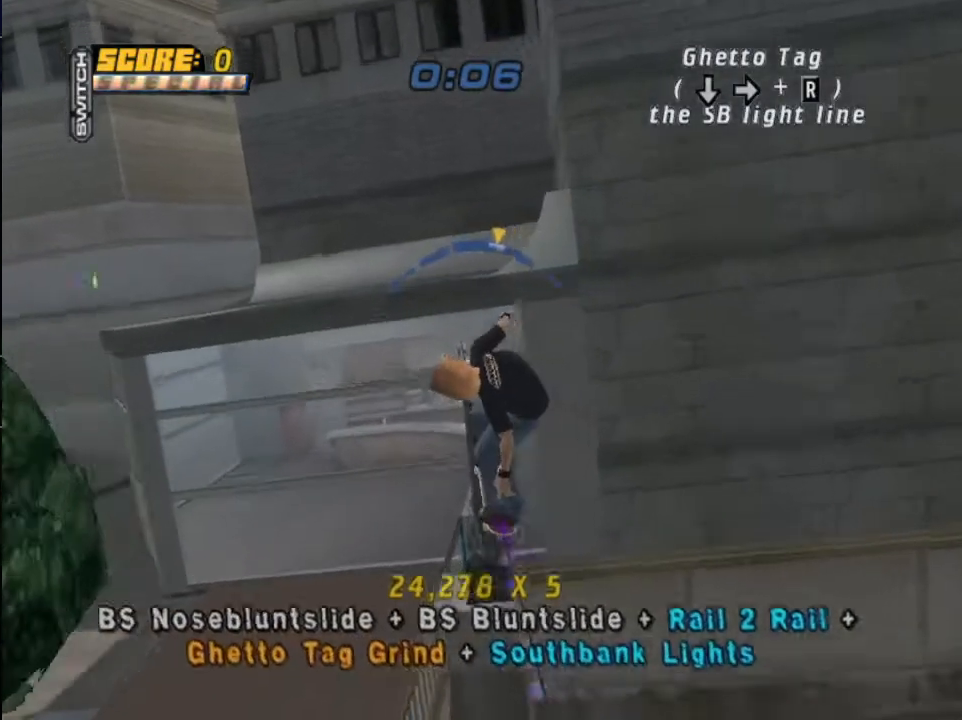
{"buttons": [], "left_stick": "center", "right_stick": "center", "events": [[101, "CROSS", "up"]]}
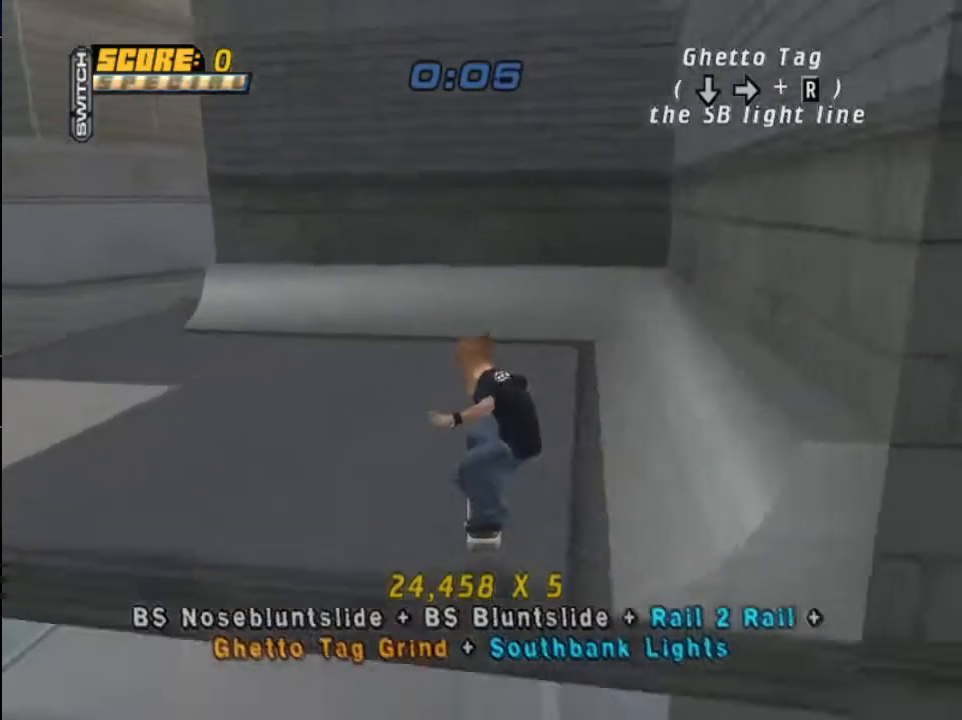
{"buttons": [], "left_stick": "center", "right_stick": "center", "events": []}
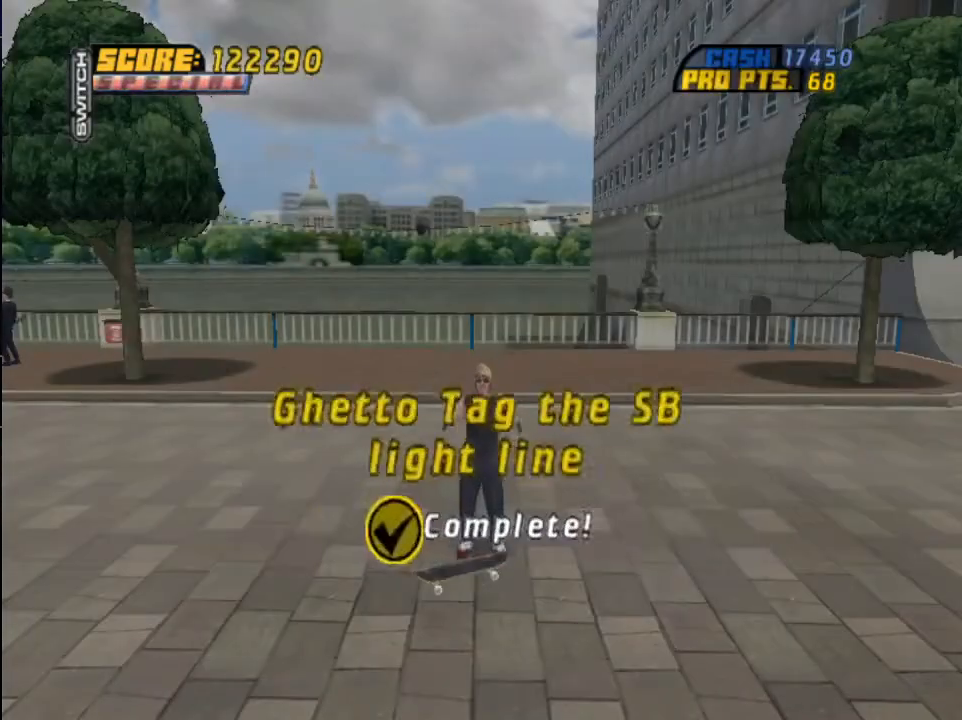
{"buttons": [], "left_stick": "center", "right_stick": "center", "events": []}
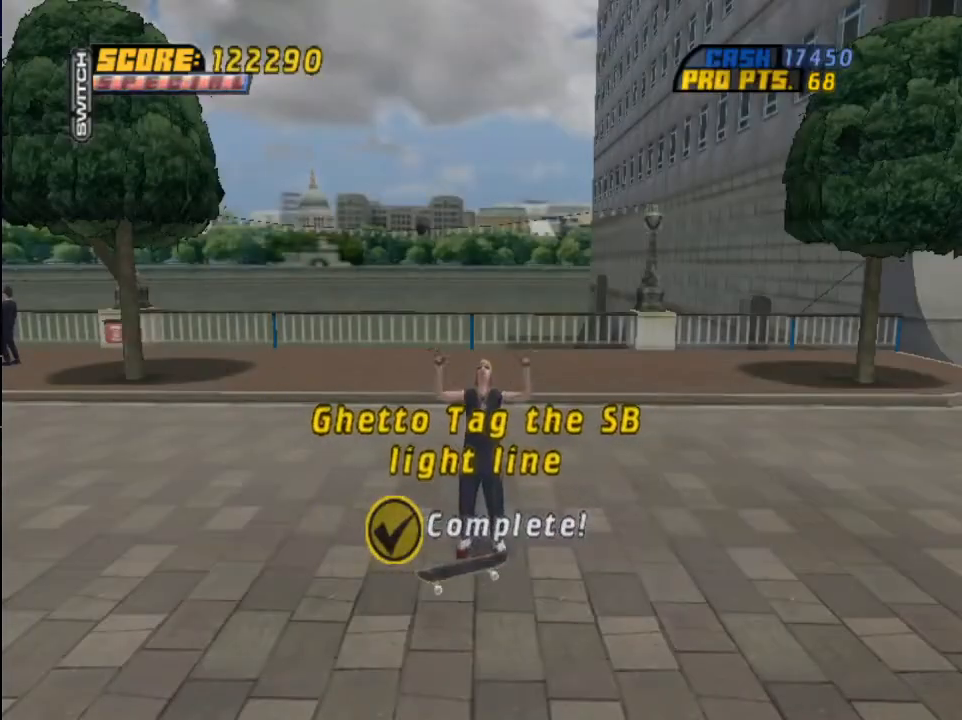
{"buttons": [], "left_stick": "center", "right_stick": "center", "events": []}
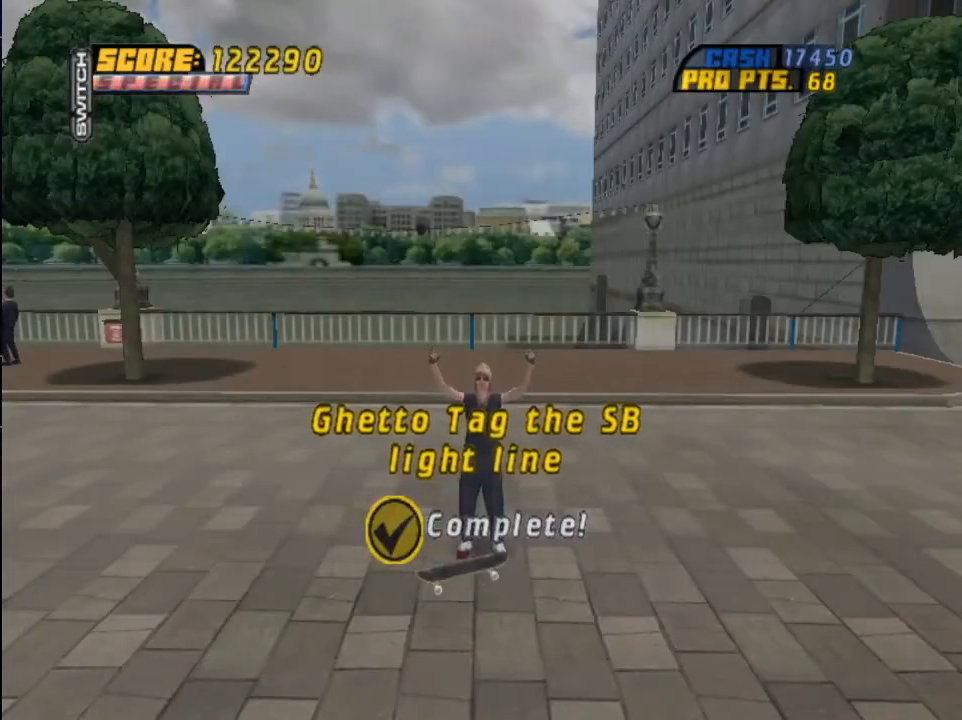
{"buttons": [], "left_stick": "center", "right_stick": "center", "events": []}
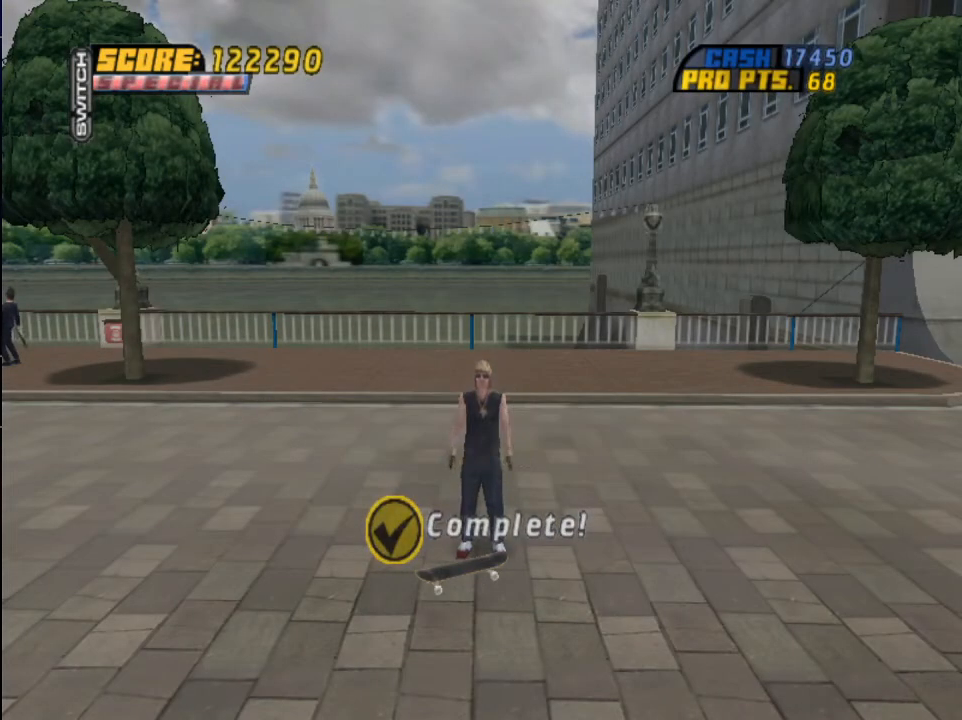
{"buttons": [], "left_stick": "center", "right_stick": "center", "events": []}